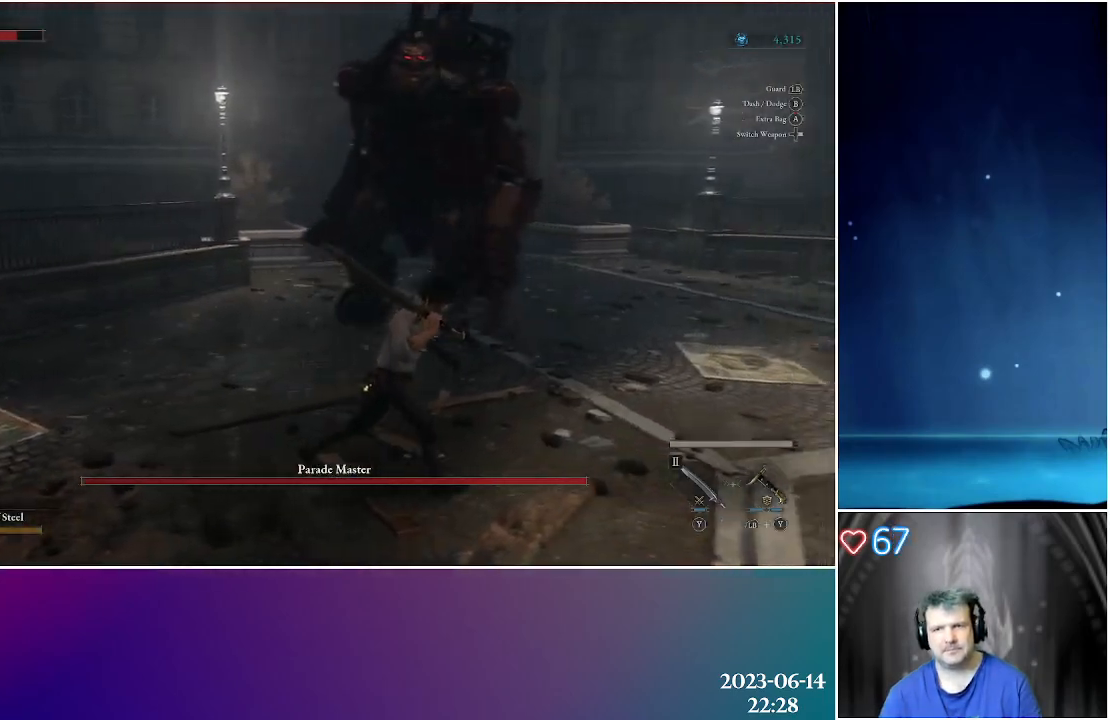
Gameplay with a controller (Xbox layout); each line is a JSON object with the inputs held at the frame after it. "events" lists button and stick changes between this image and that frame as [ms after this image, input, new state], when the widget could be followed in between.
{"buttons": [], "left_stick": "right", "right_stick": "left", "events": [[133, "right_stick", "left"]]}
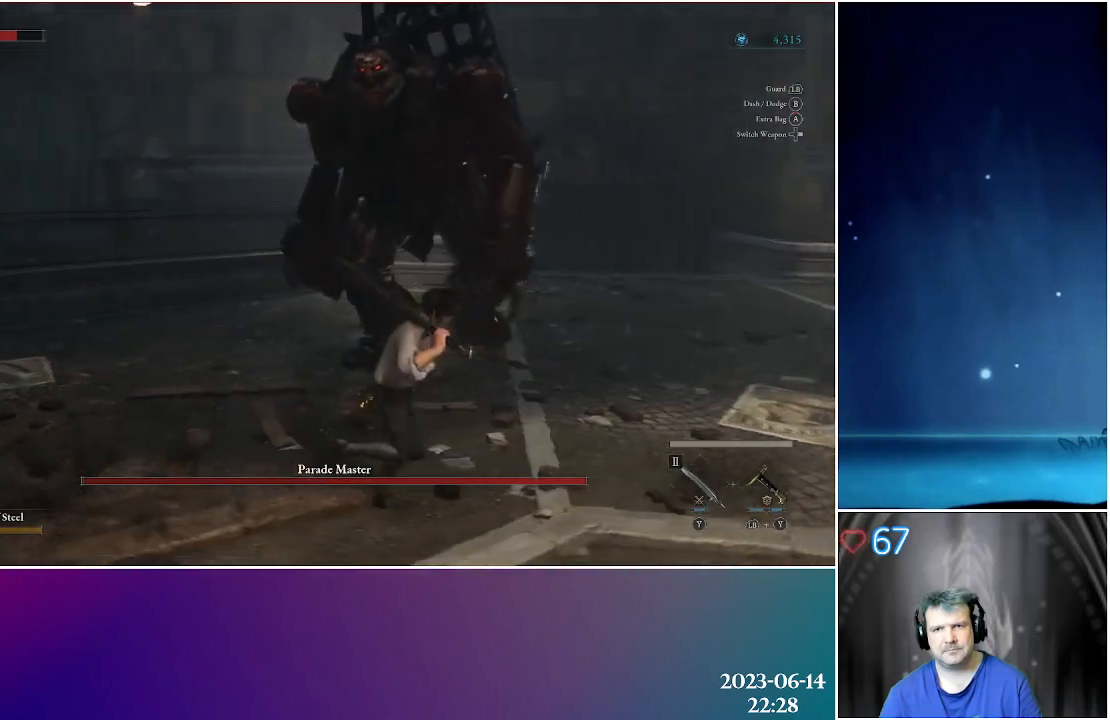
{"buttons": [], "left_stick": "right", "right_stick": "left", "events": []}
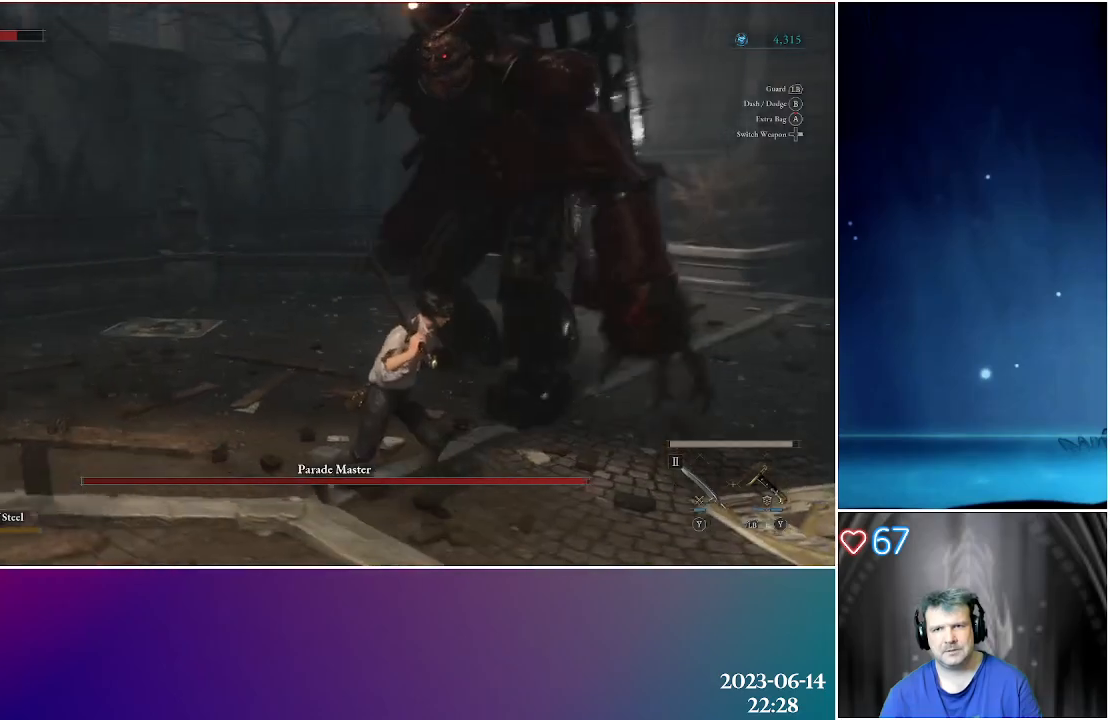
{"buttons": [], "left_stick": "down-right", "right_stick": "center", "events": [[33, "right_stick", "center"], [117, "left_stick", "down-right"]]}
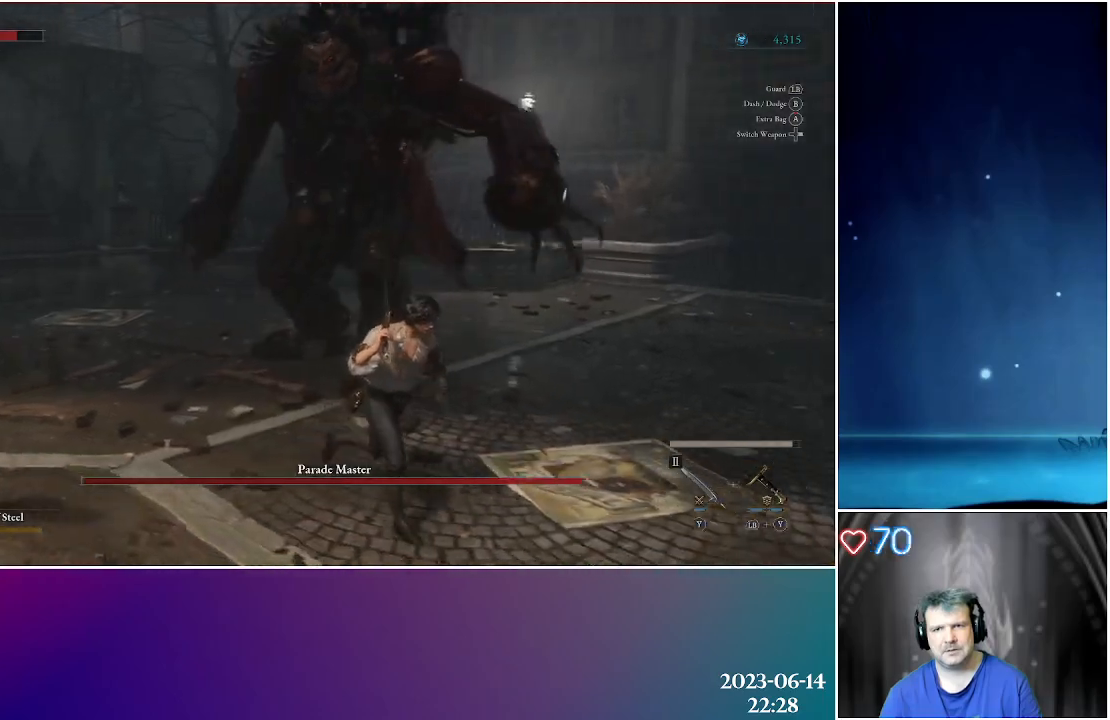
{"buttons": [], "left_stick": "down-right", "right_stick": "center", "events": []}
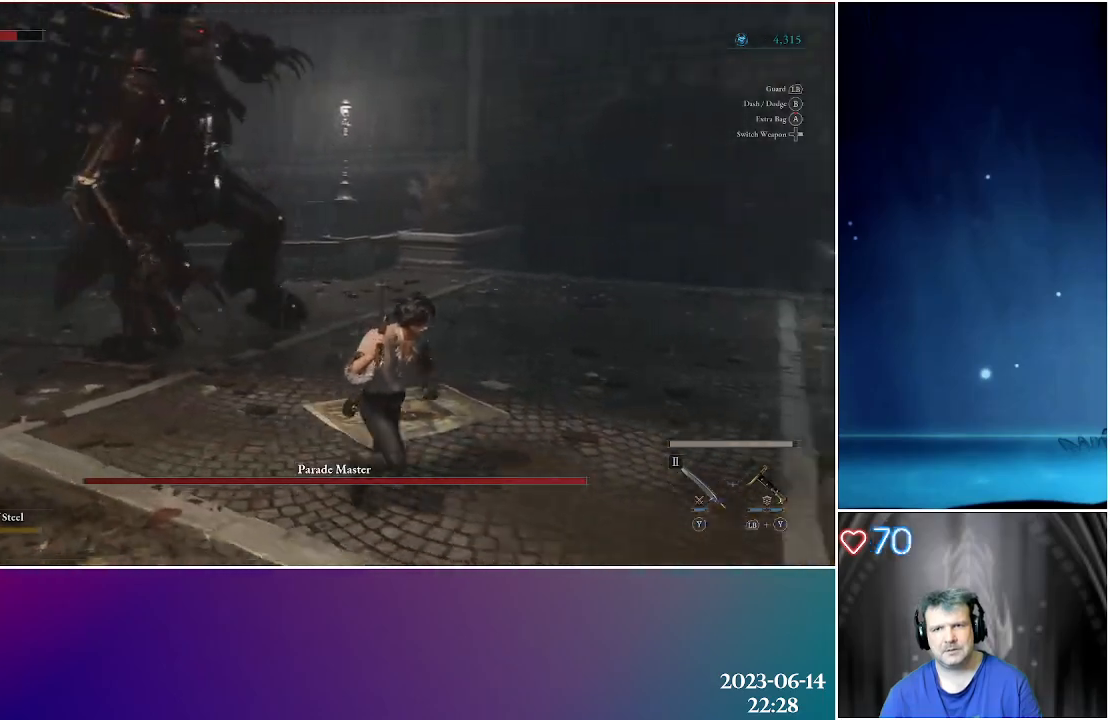
{"buttons": [], "left_stick": "down-right", "right_stick": "center", "events": [[50, "B", "down"], [250, "B", "up"]]}
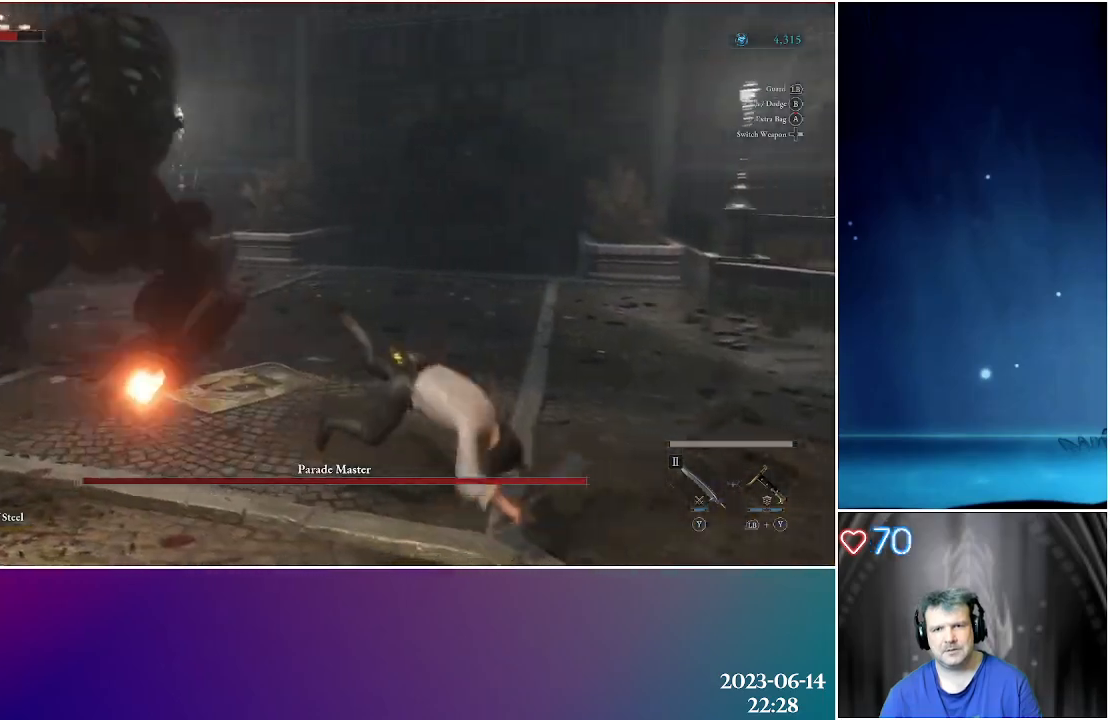
{"buttons": [], "left_stick": "right", "right_stick": "left", "events": [[100, "left_stick", "right"], [100, "right_stick", "left"]]}
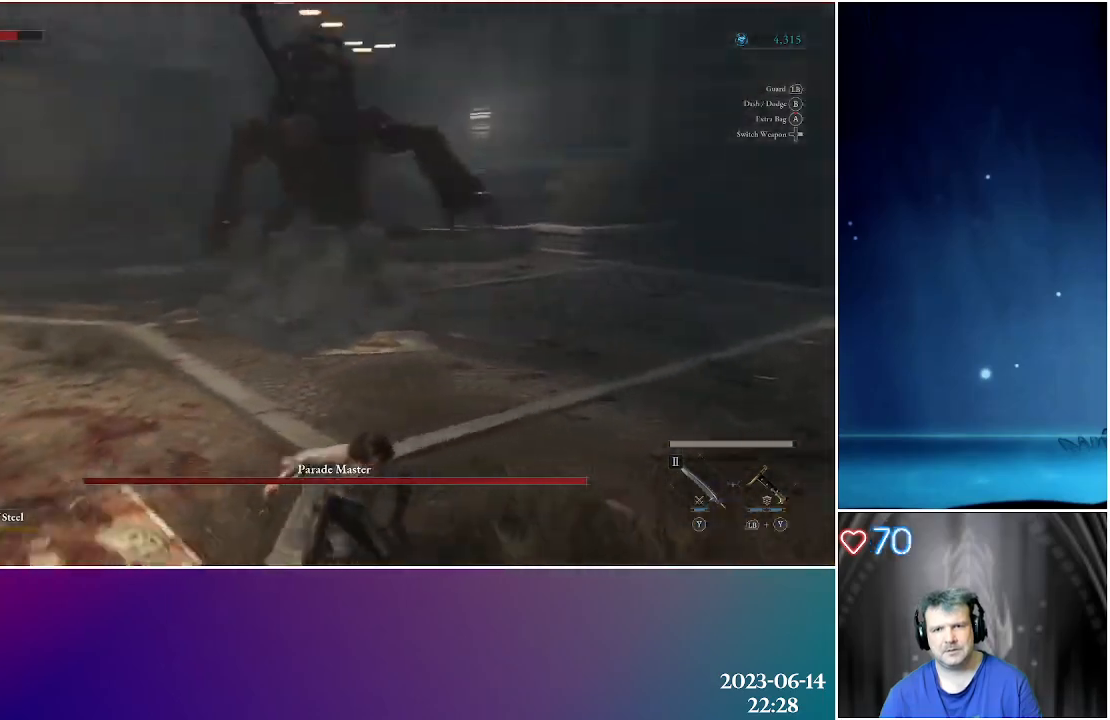
{"buttons": [], "left_stick": "right", "right_stick": "center", "events": [[67, "right_stick", "center"]]}
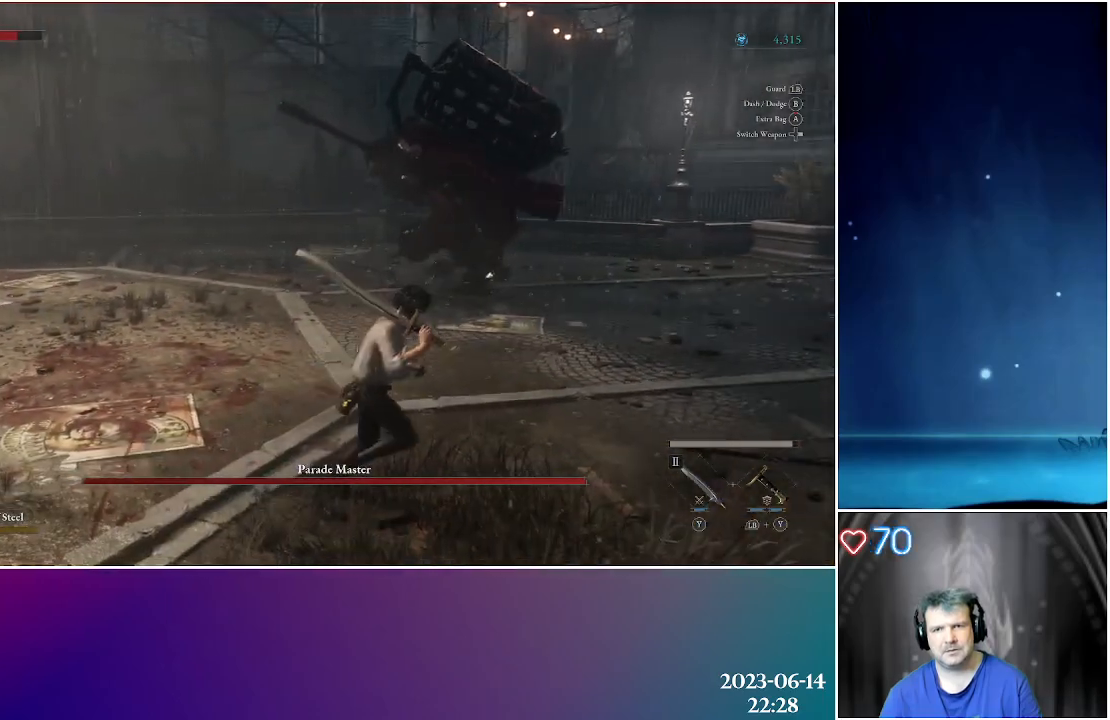
{"buttons": [], "left_stick": "right", "right_stick": "center", "events": [[183, "B", "down"], [300, "B", "up"]]}
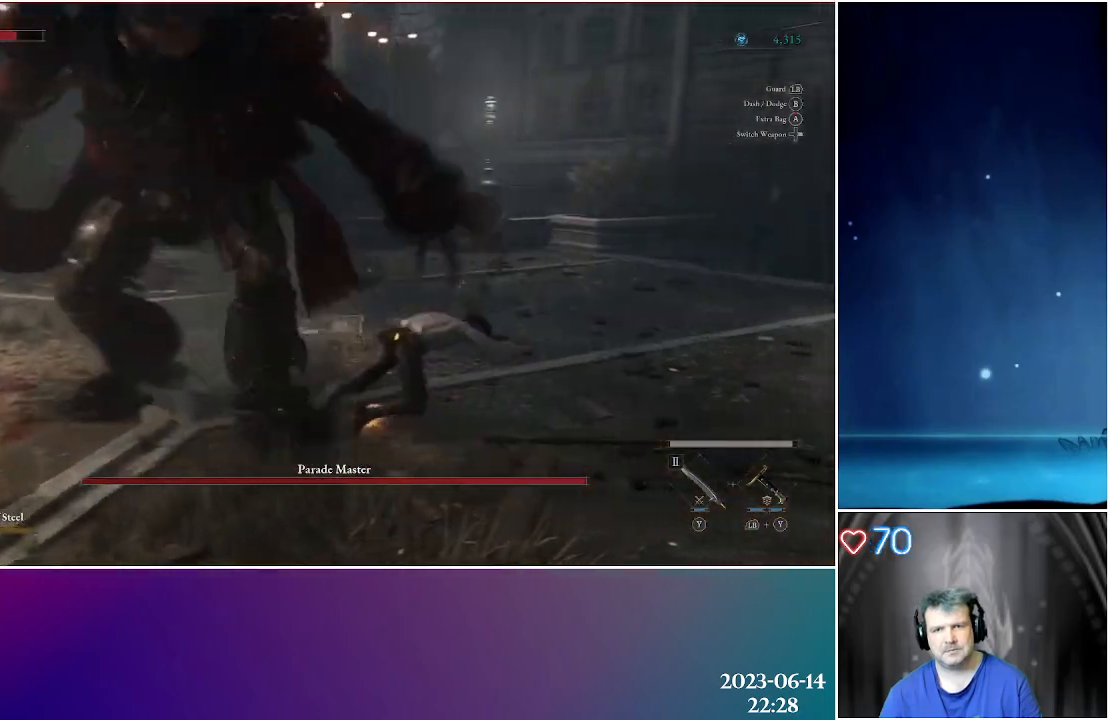
{"buttons": [], "left_stick": "up-right", "right_stick": "center", "events": [[150, "right_stick", "left"], [450, "left_stick", "up-right"], [450, "right_stick", "center"]]}
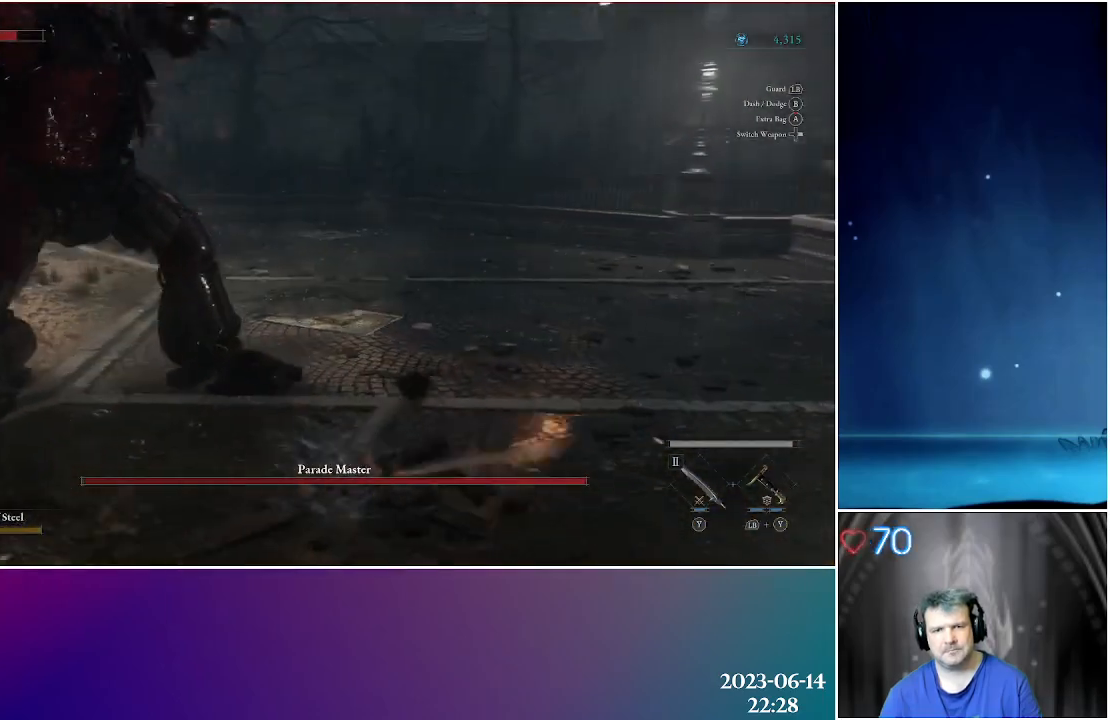
{"buttons": [], "left_stick": "up-right", "right_stick": "center", "events": [[183, "B", "down"], [300, "B", "up"], [350, "B", "down"], [467, "B", "up"]]}
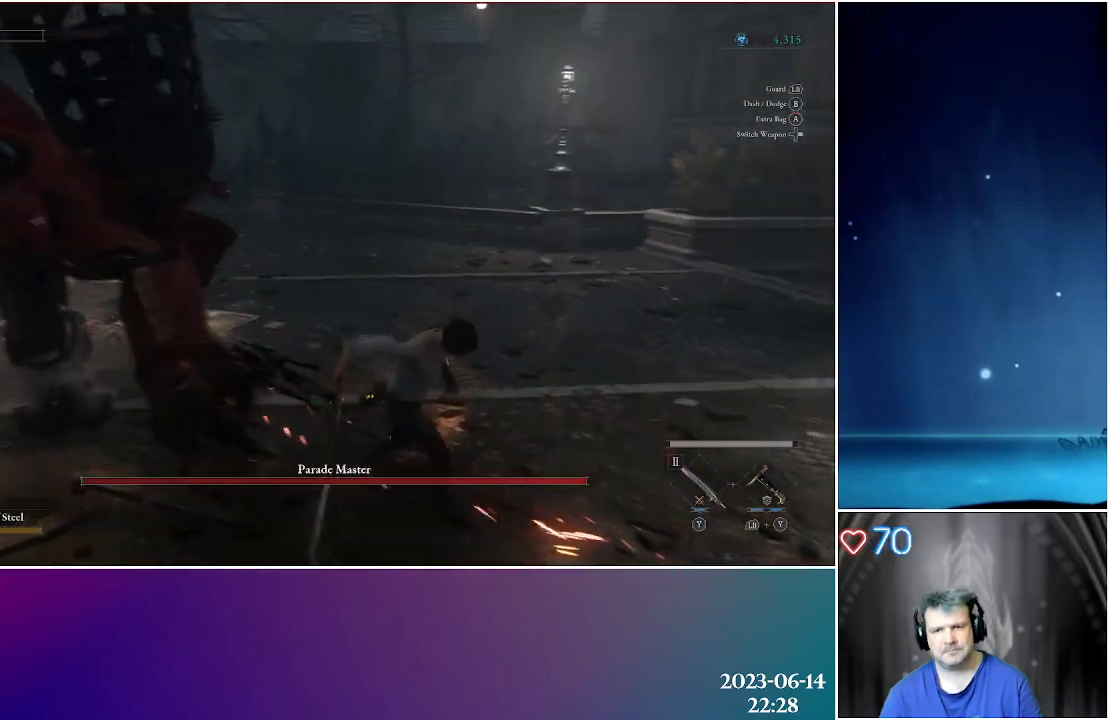
{"buttons": [], "left_stick": "up-right", "right_stick": "center", "events": []}
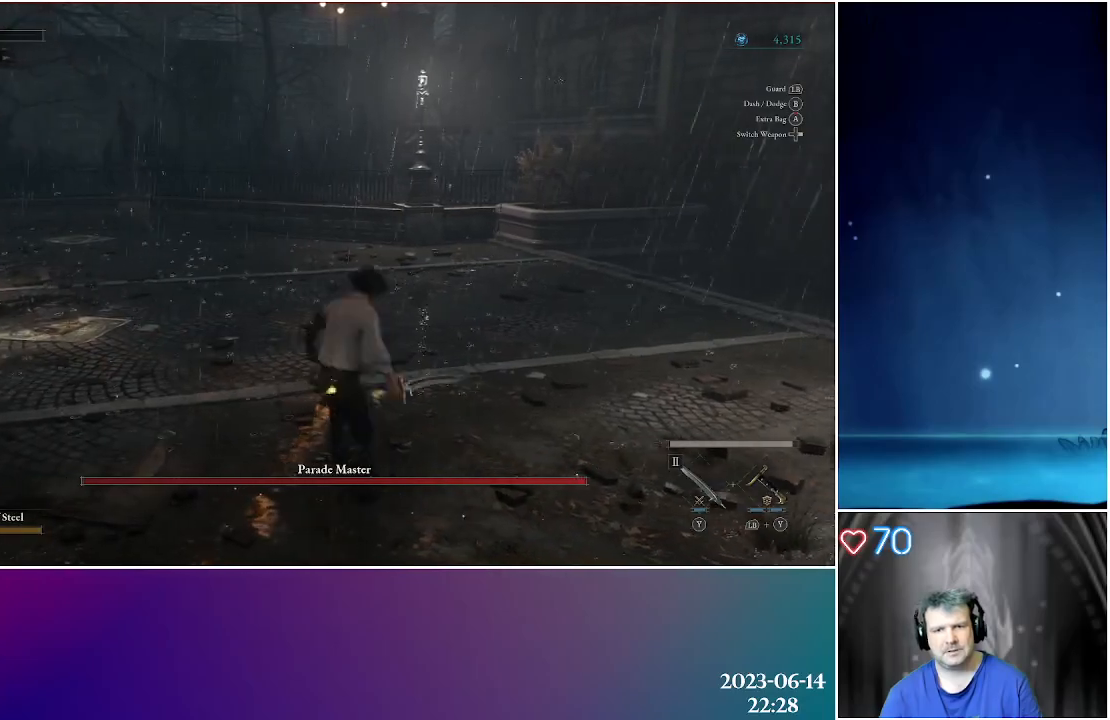
{"buttons": [], "left_stick": "up-right", "right_stick": "center", "events": [[33, "right_stick", "left"], [350, "right_stick", "center"]]}
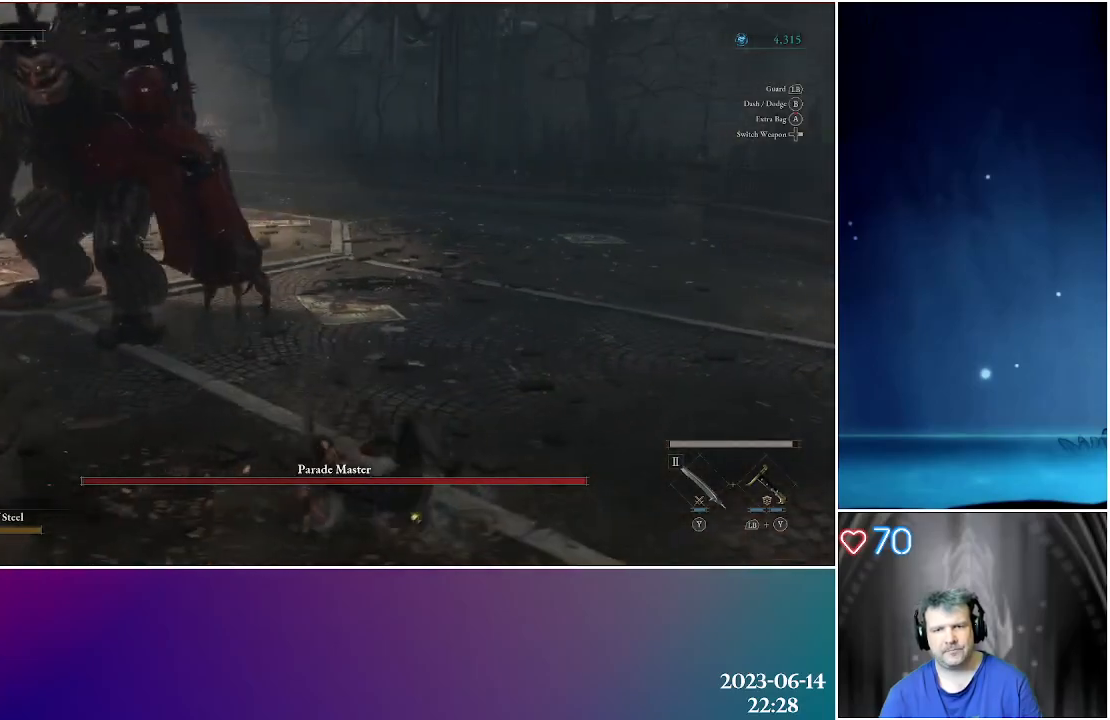
{"buttons": [], "left_stick": "up-right", "right_stick": "center", "events": []}
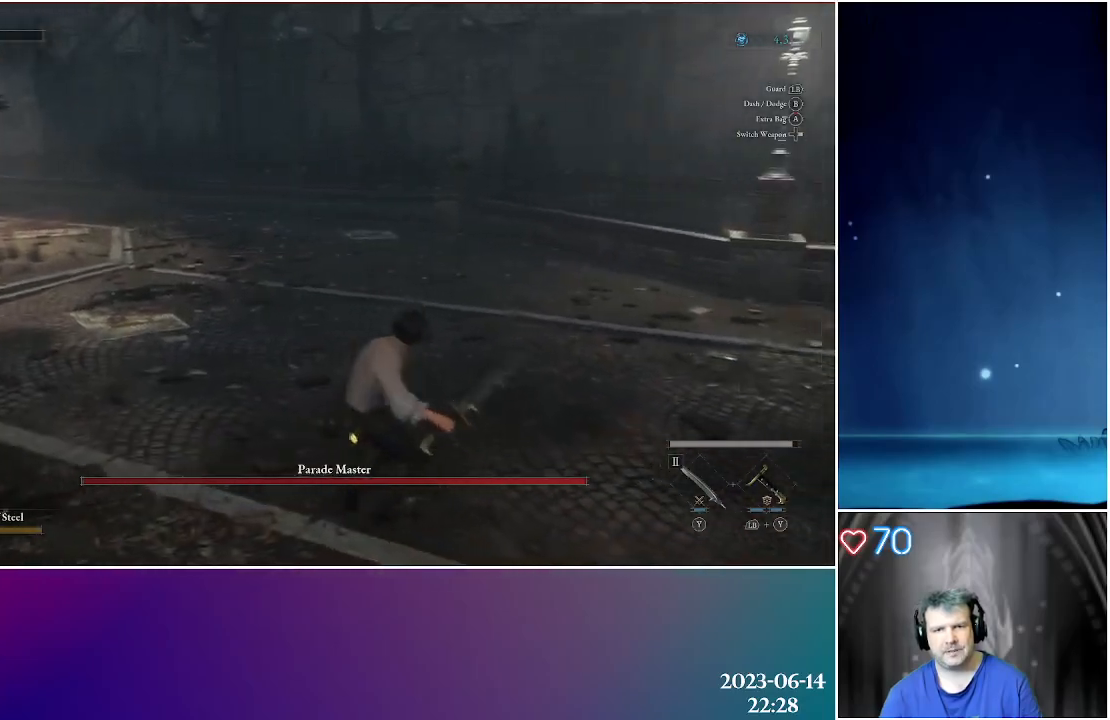
{"buttons": [], "left_stick": "up-right", "right_stick": "left", "events": [[100, "B", "down"], [250, "B", "up"], [383, "right_stick", "left"]]}
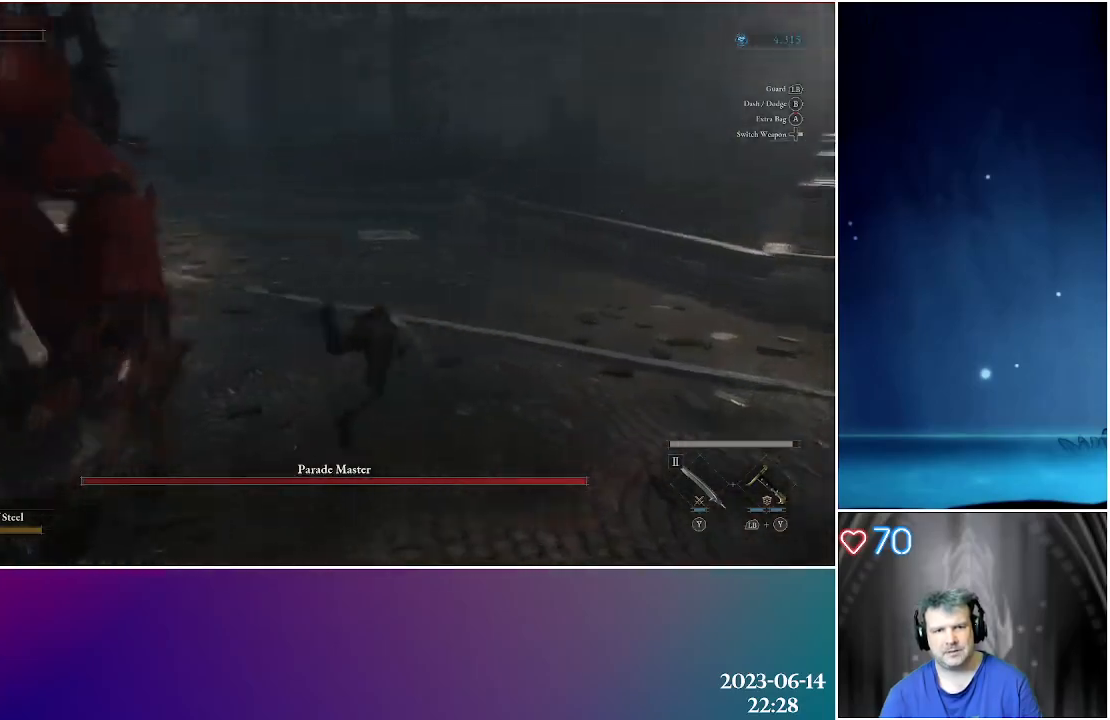
{"buttons": [], "left_stick": "right", "right_stick": "center", "events": [[450, "left_stick", "right"], [483, "right_stick", "center"]]}
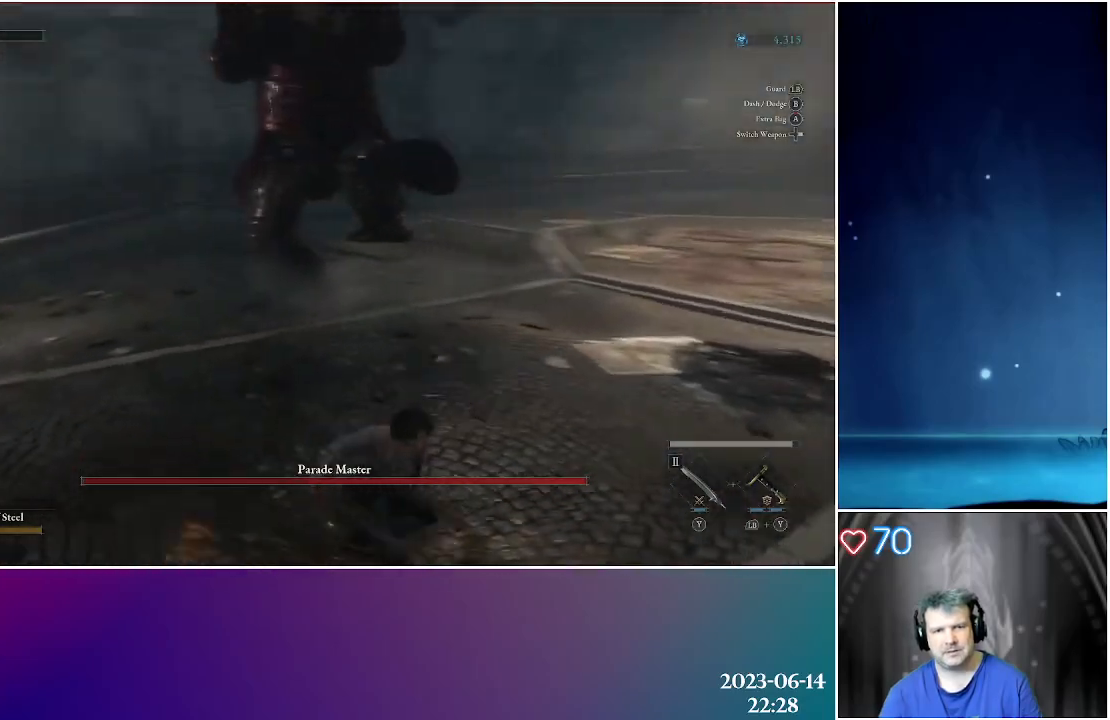
{"buttons": [], "left_stick": "right", "right_stick": "center", "events": [[133, "B", "down"], [250, "B", "up"]]}
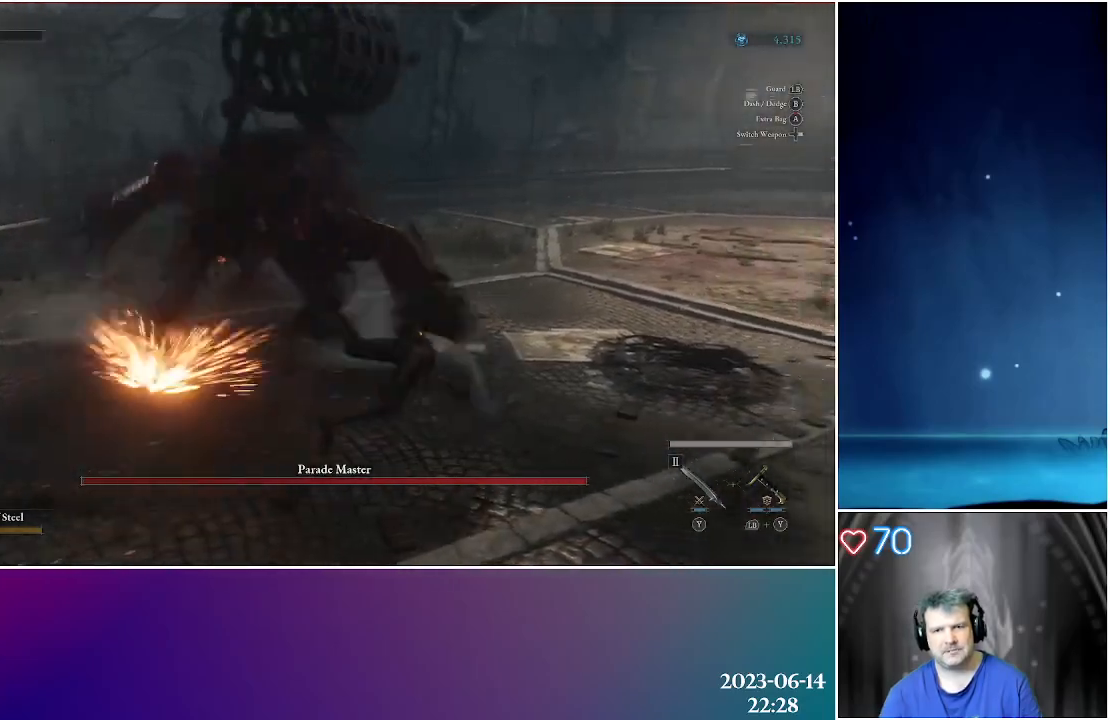
{"buttons": [], "left_stick": "up-right", "right_stick": "center", "events": [[33, "left_stick", "up-right"], [167, "right_stick", "left"], [467, "right_stick", "center"]]}
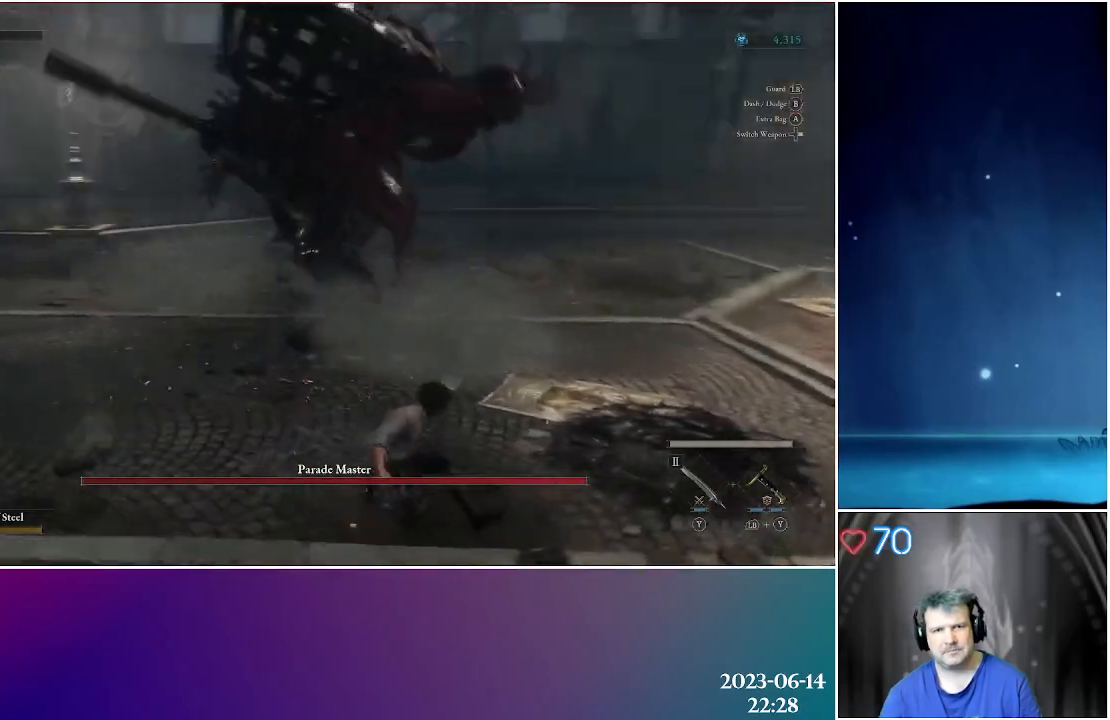
{"buttons": [], "left_stick": "up", "right_stick": "center", "events": [[433, "left_stick", "up"]]}
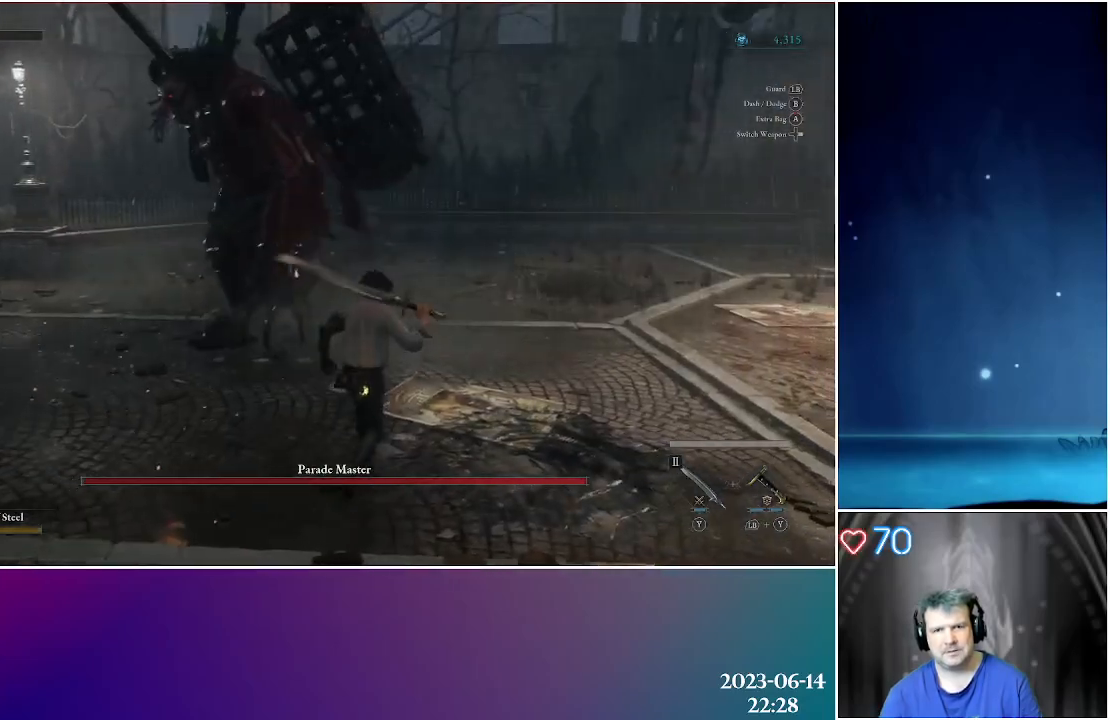
{"buttons": ["R1"], "left_stick": "up", "right_stick": "center", "events": [[417, "R1", "down"]]}
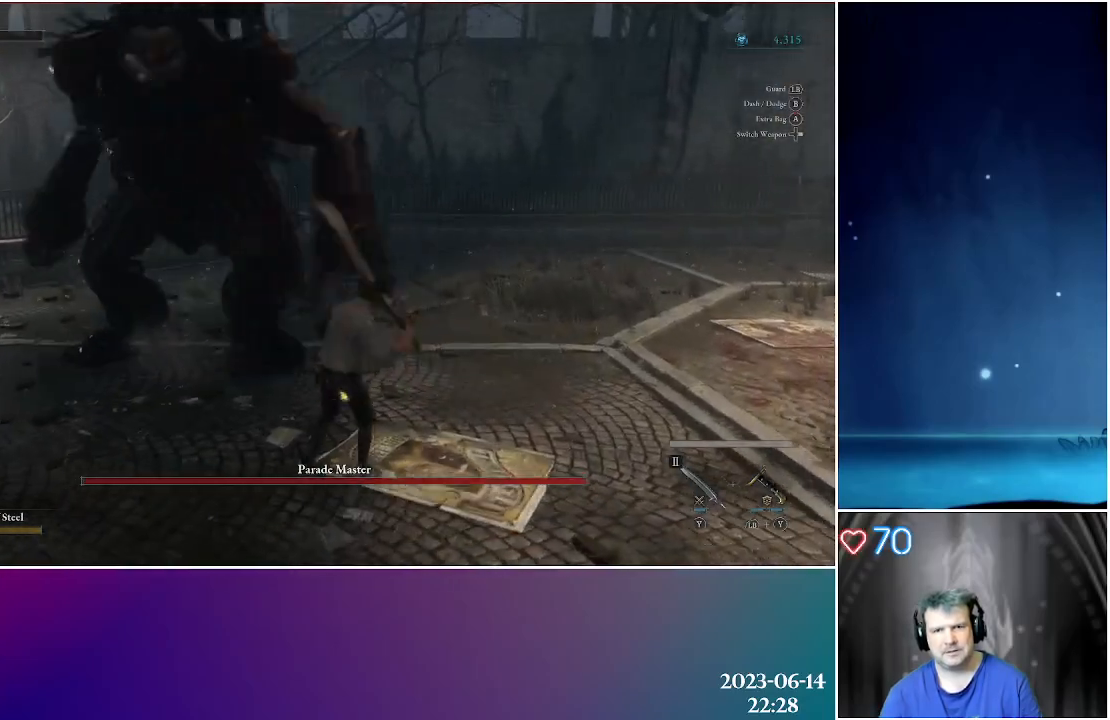
{"buttons": [], "left_stick": "up", "right_stick": "center", "events": [[50, "R1", "up"]]}
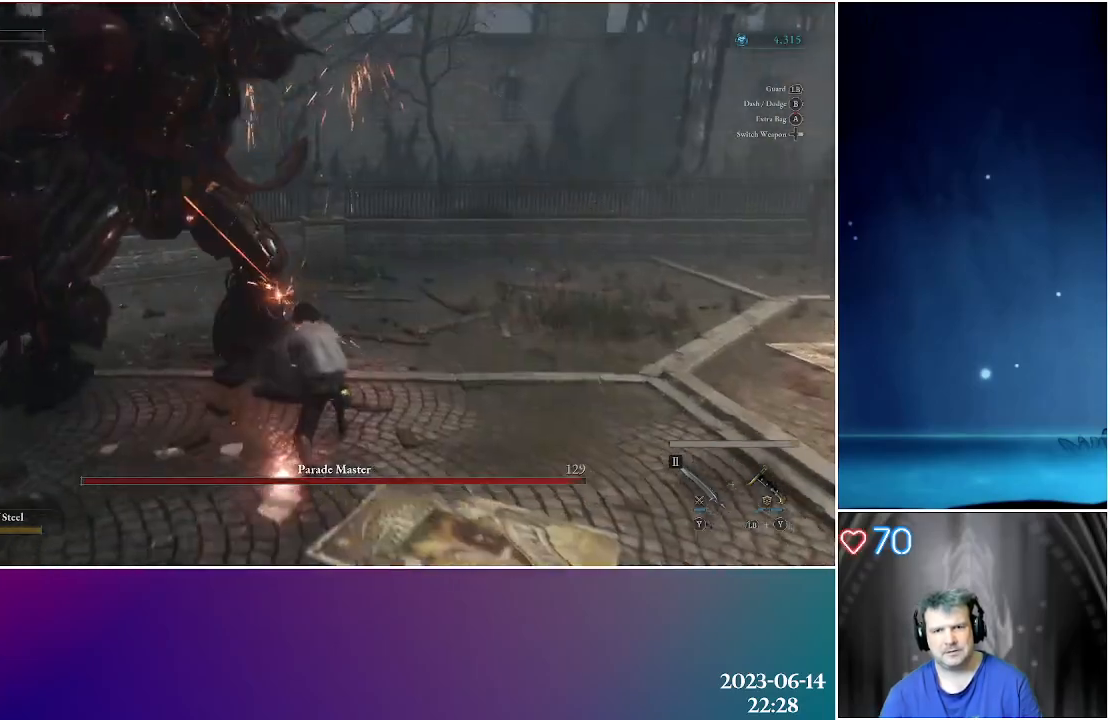
{"buttons": ["B"], "left_stick": "up-right", "right_stick": "center", "events": [[50, "left_stick", "up-right"], [133, "B", "down"], [217, "B", "up"], [283, "B", "down"], [367, "B", "up"], [433, "B", "down"]]}
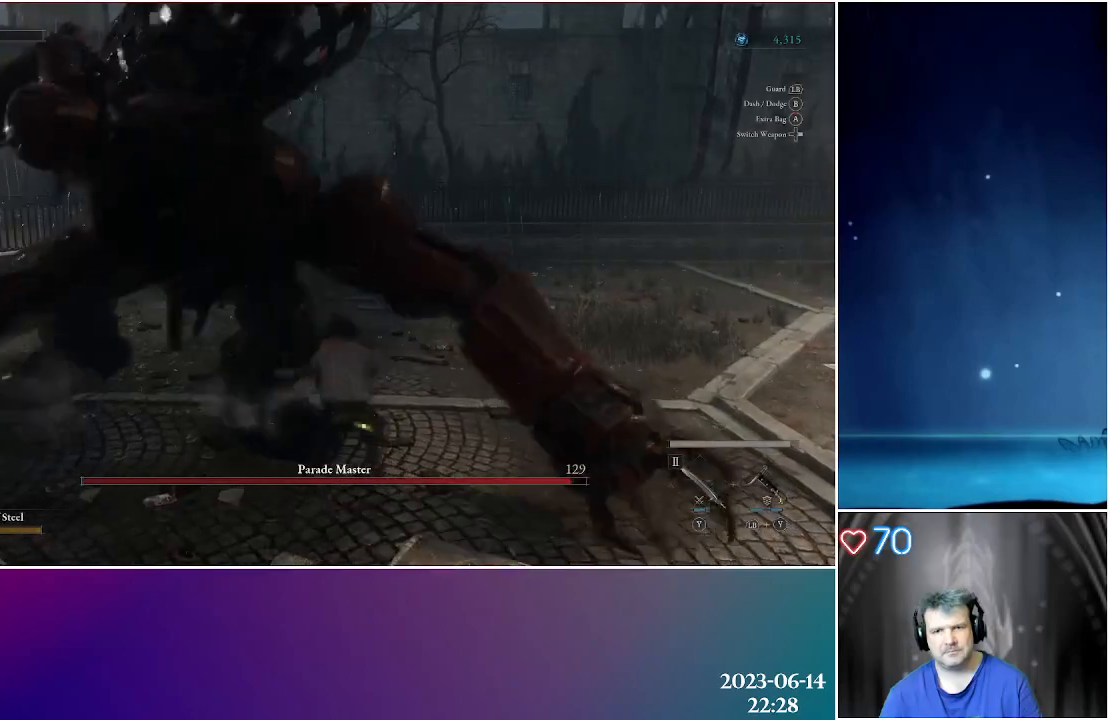
{"buttons": [], "left_stick": "up-right", "right_stick": "center", "events": [[50, "B", "up"], [100, "B", "down"], [217, "B", "up"]]}
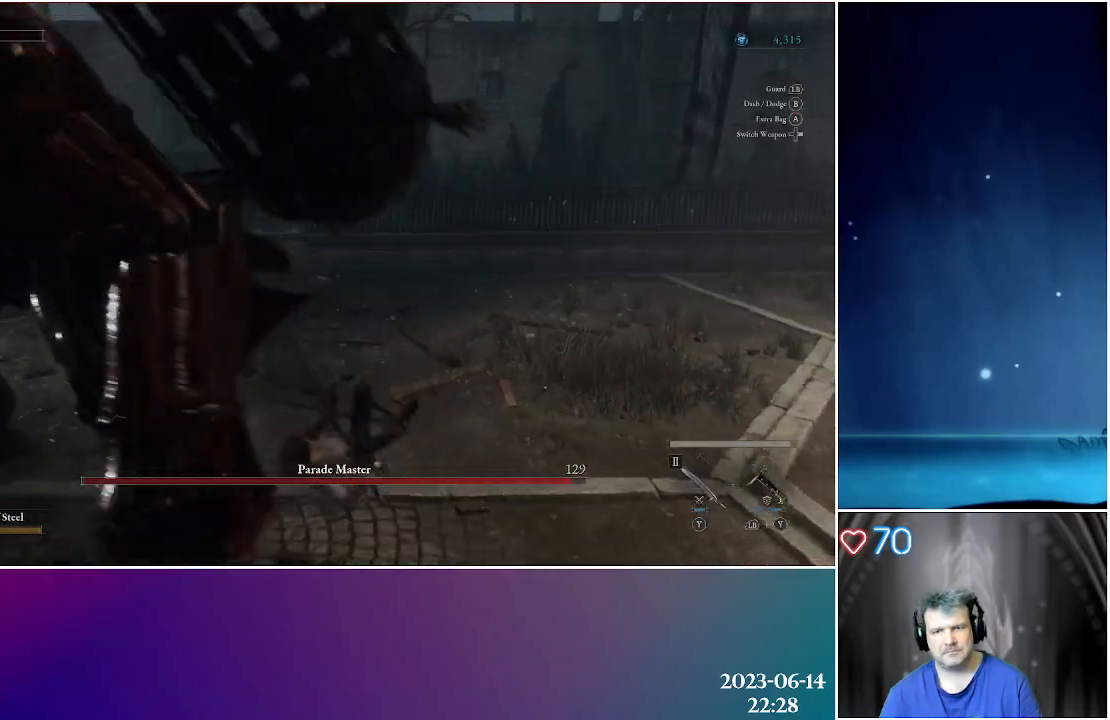
{"buttons": ["B"], "left_stick": "up-right", "right_stick": "center", "events": [[217, "B", "down"], [300, "B", "up"], [417, "B", "down"]]}
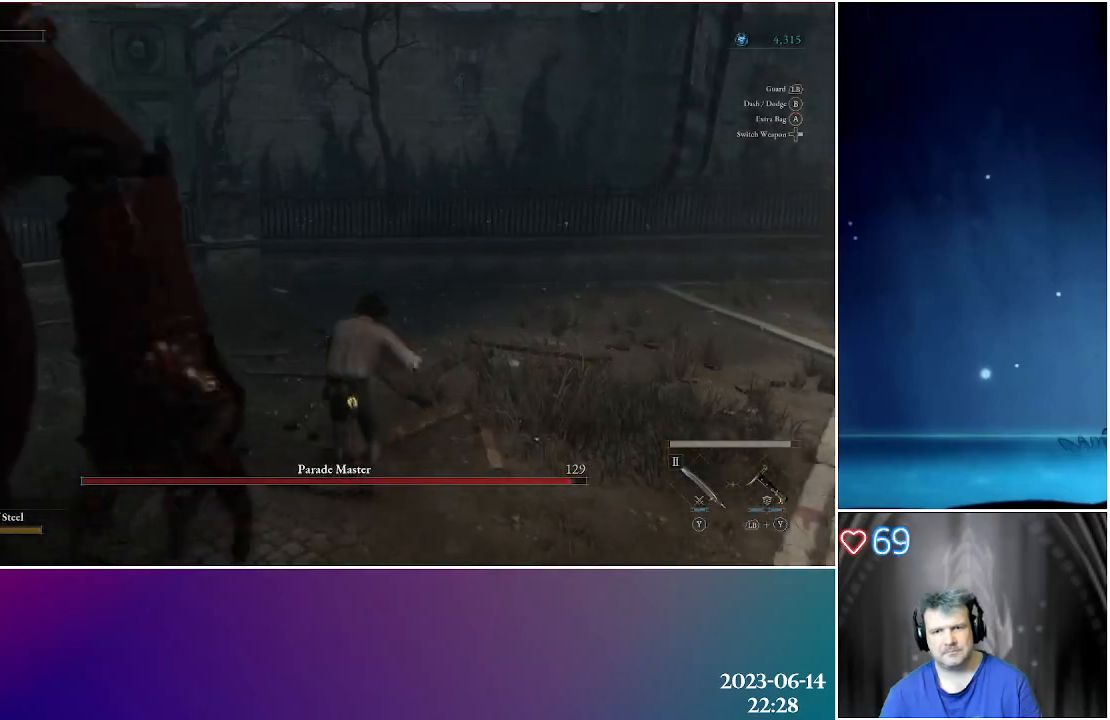
{"buttons": [], "left_stick": "up-right", "right_stick": "left", "events": [[17, "B", "up"], [83, "B", "down"], [200, "B", "up"], [450, "right_stick", "left"]]}
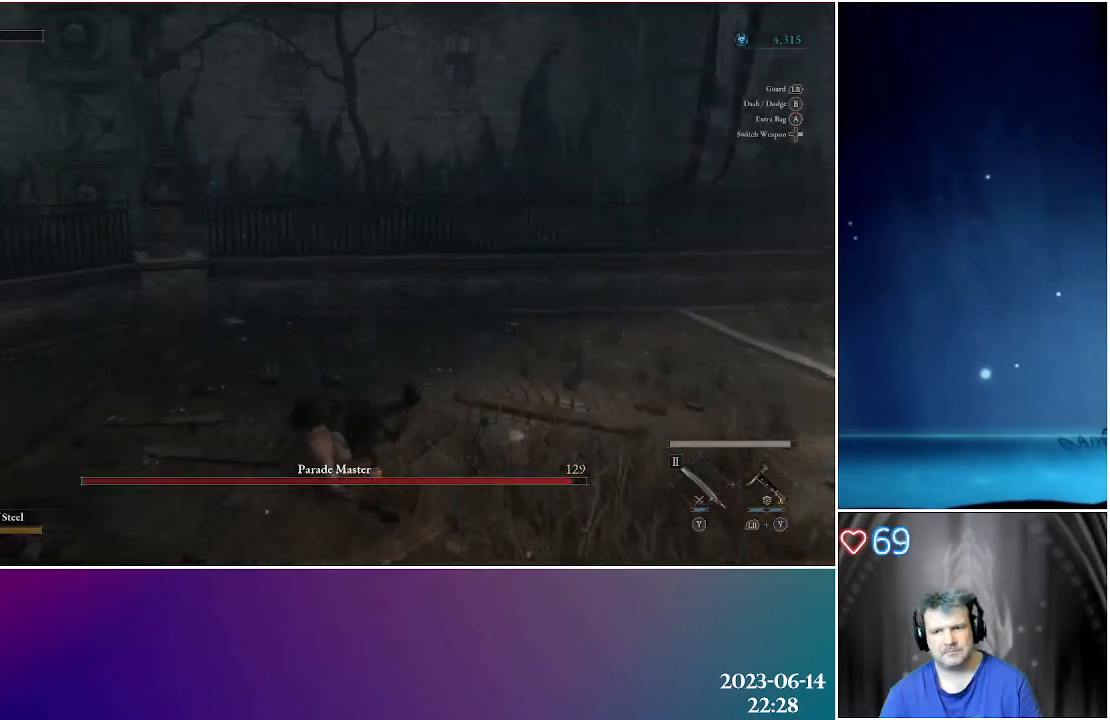
{"buttons": [], "left_stick": "right", "right_stick": "left", "events": [[250, "left_stick", "right"]]}
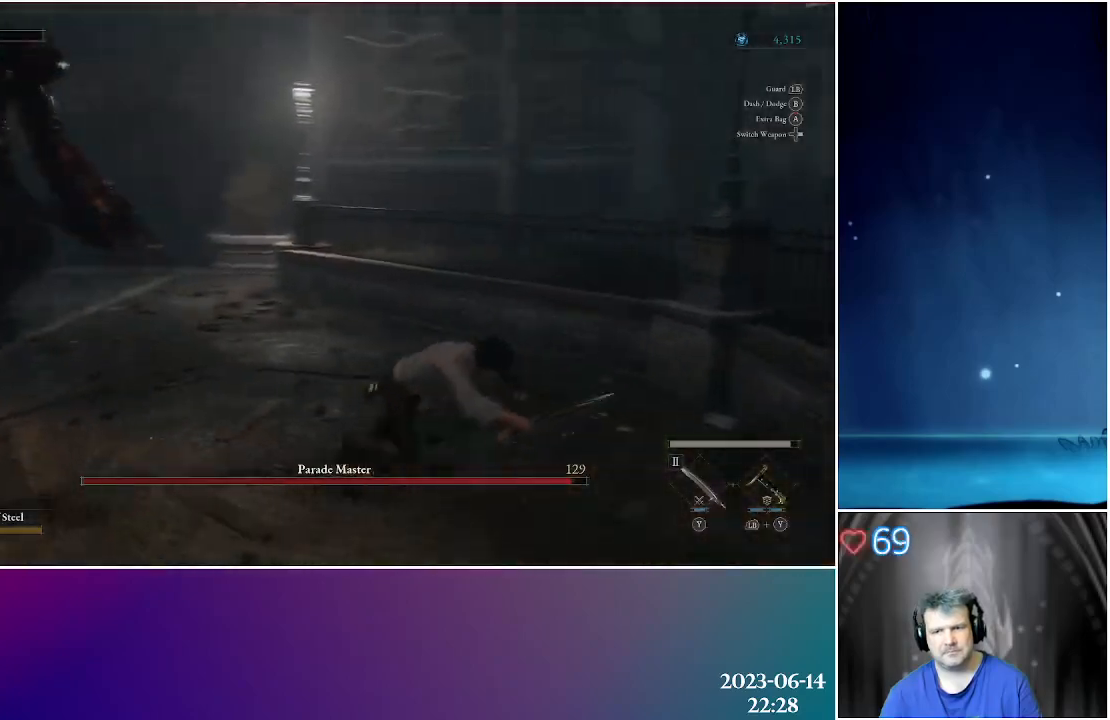
{"buttons": [], "left_stick": "down-left", "right_stick": "center", "events": [[33, "left_stick", "down-right"], [233, "left_stick", "down"], [250, "right_stick", "center"], [500, "left_stick", "down-left"]]}
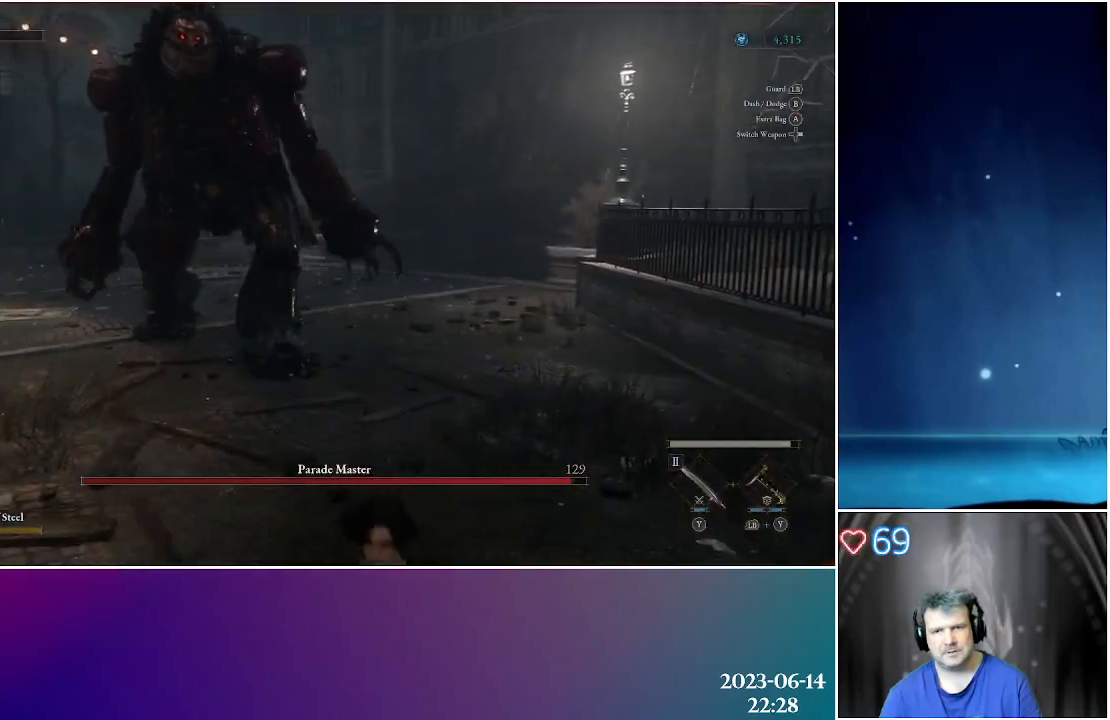
{"buttons": [], "left_stick": "down-left", "right_stick": "center", "events": []}
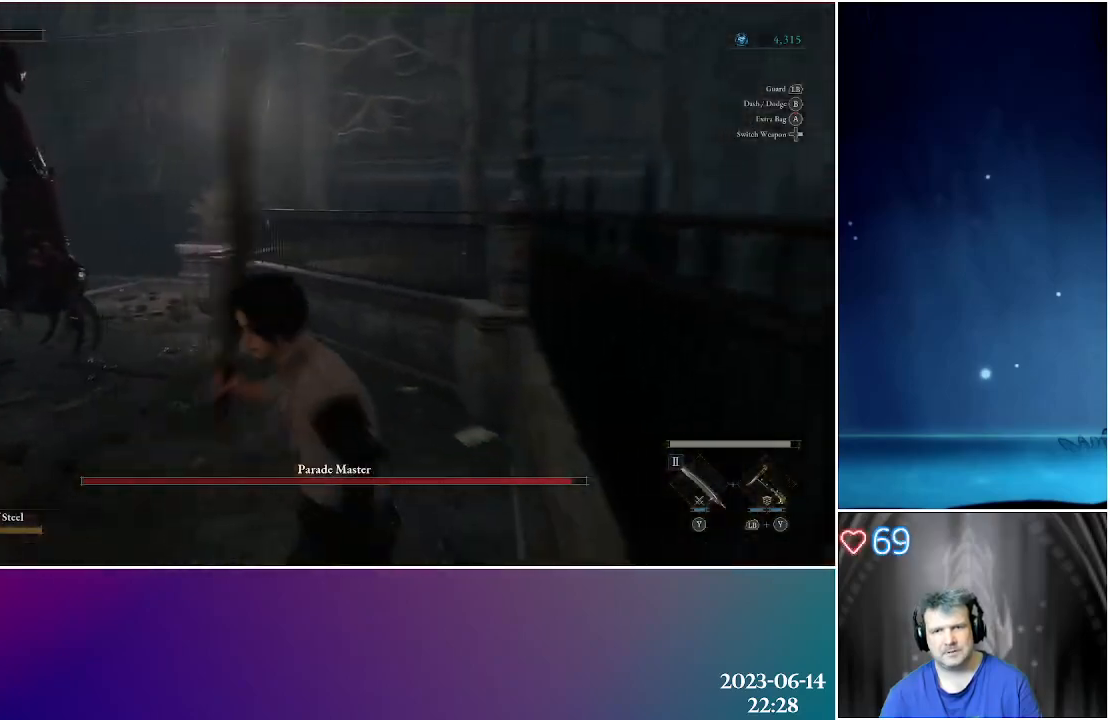
{"buttons": [], "left_stick": "down-left", "right_stick": "center", "events": []}
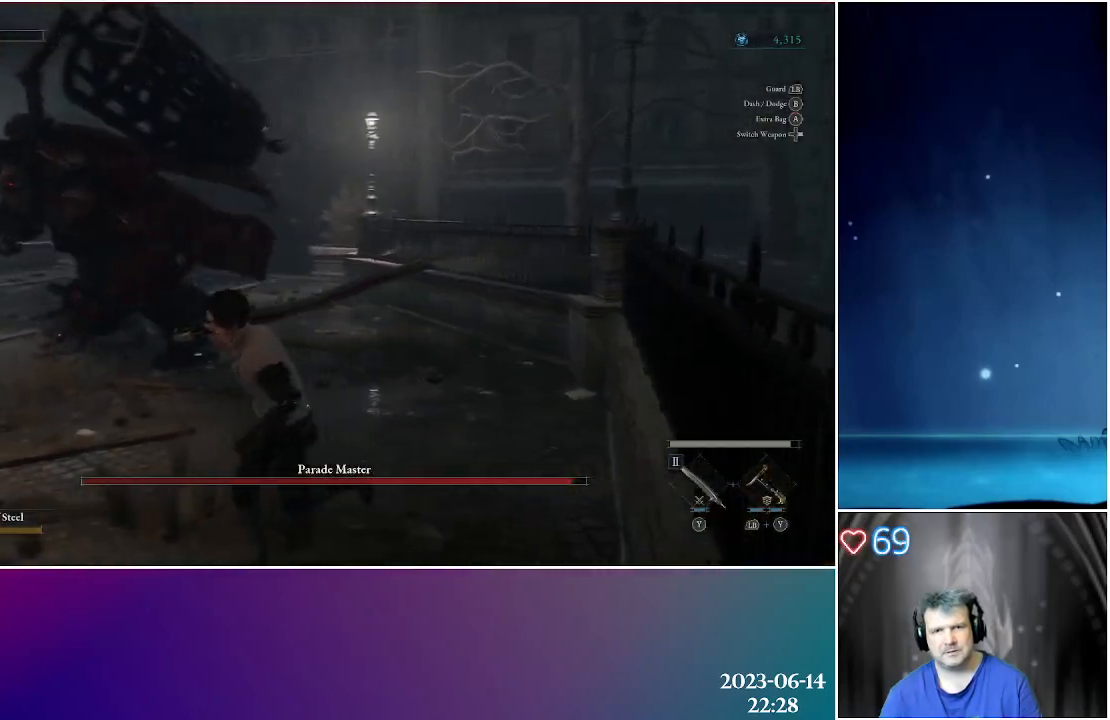
{"buttons": [], "left_stick": "left", "right_stick": "center", "events": [[83, "right_stick", "right"], [183, "right_stick", "center"], [300, "left_stick", "left"], [350, "B", "down"], [500, "B", "up"]]}